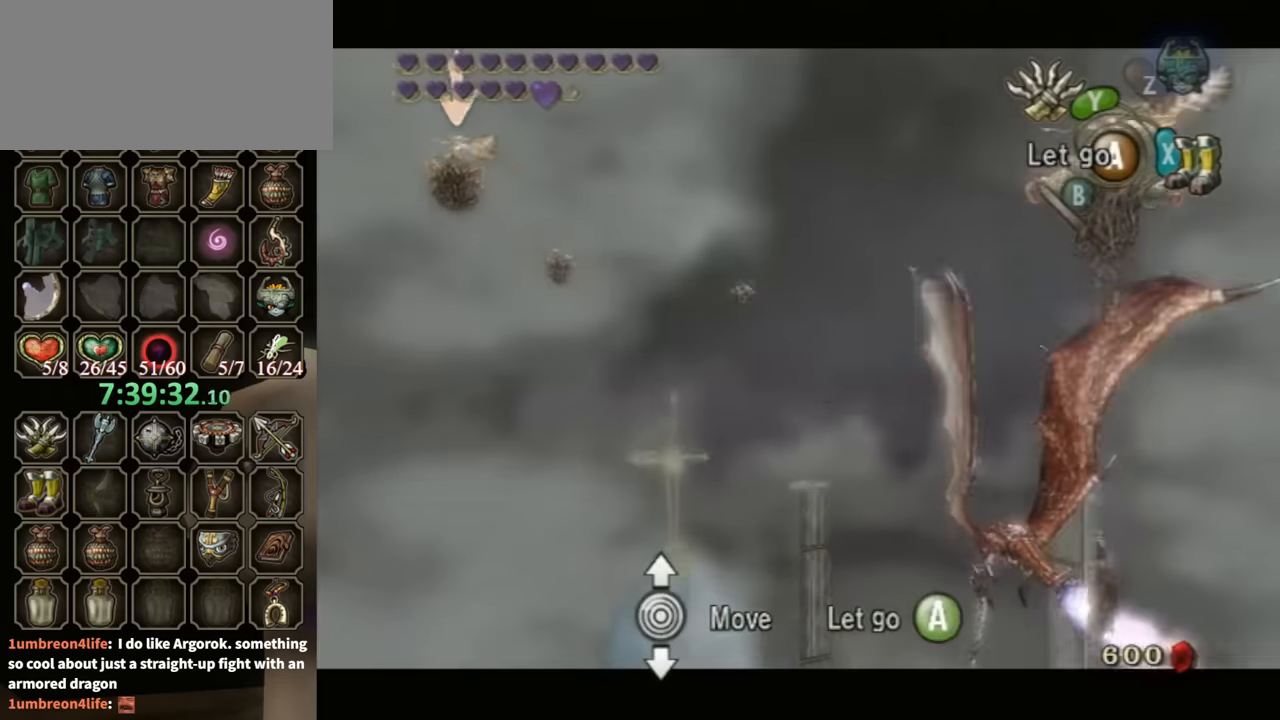
Gameplay with a controller (Nintendo layout); each line is a JSON object with the inputs held at the frame after it. "events" lists button and stick changes between this image and that frame as [ms after this image, input, new state], when the widget could be followed in between. Not read: L3 R3.
{"buttons": ["L1"], "left_stick": "center", "right_stick": "center"}
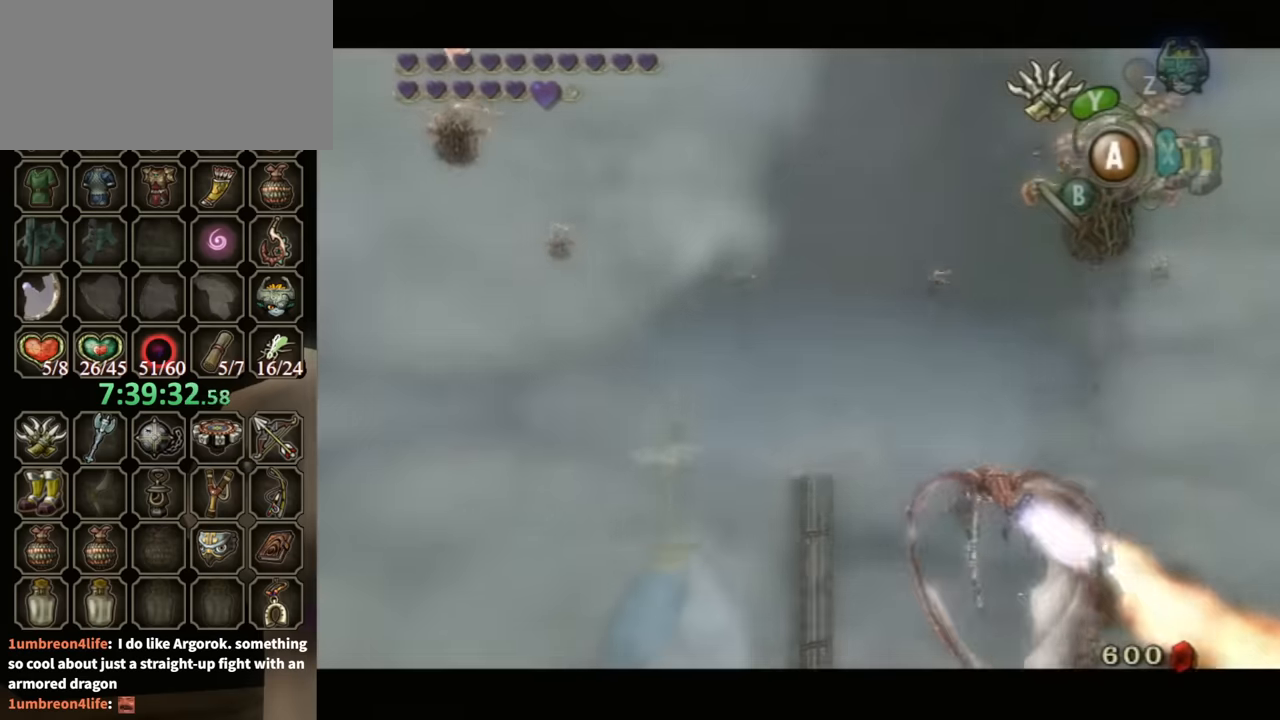
{"buttons": ["L1"], "left_stick": "center", "right_stick": "center", "events": []}
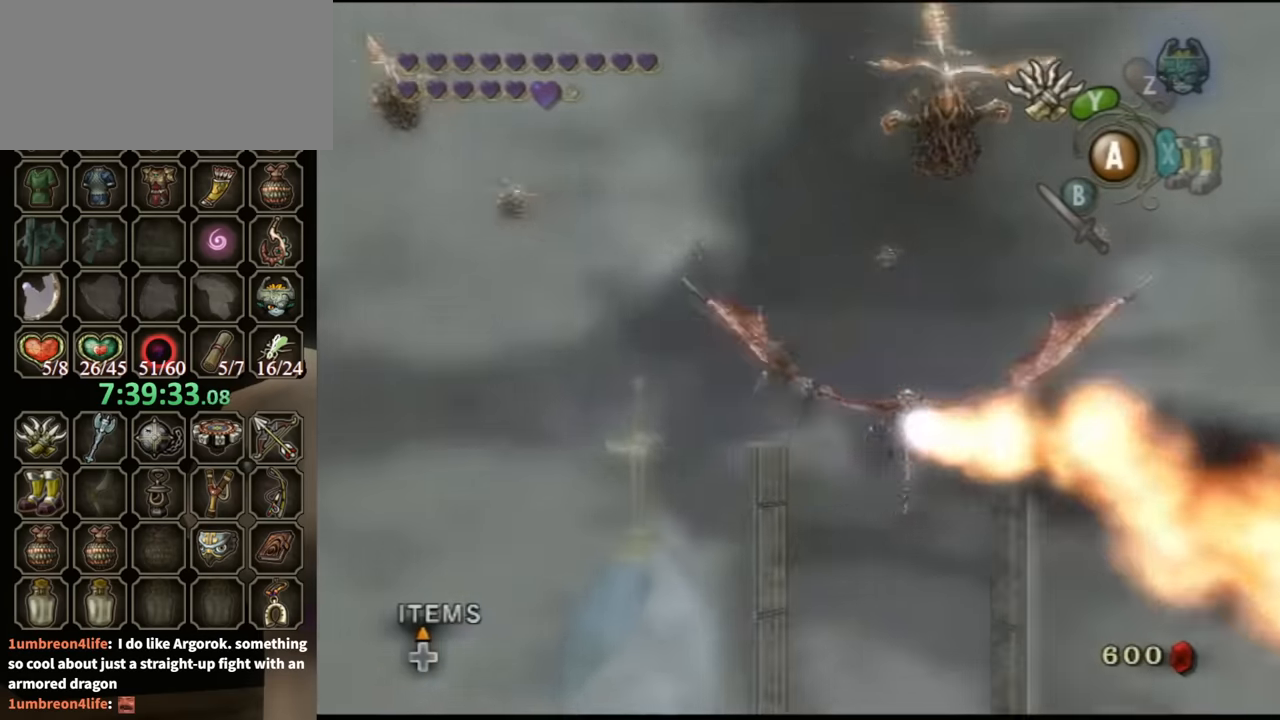
{"buttons": ["L1"], "left_stick": "center", "right_stick": "center", "events": []}
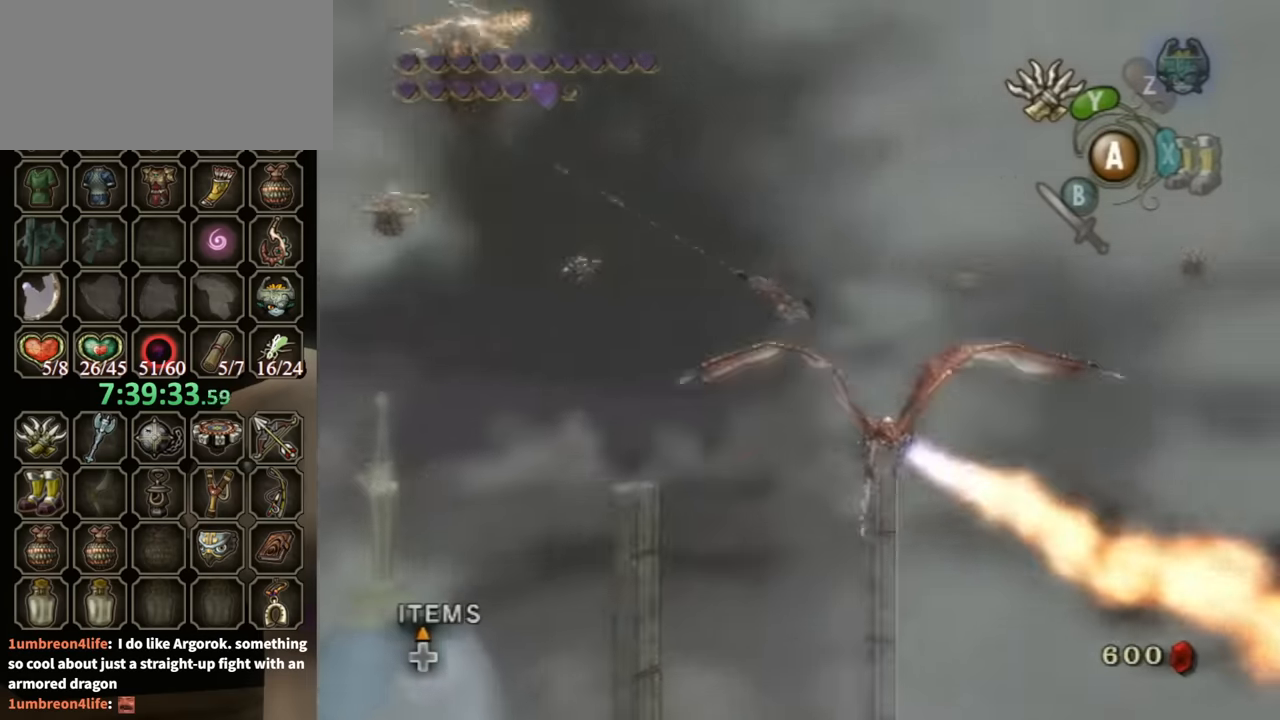
{"buttons": ["L1"], "left_stick": "center", "right_stick": "center", "events": []}
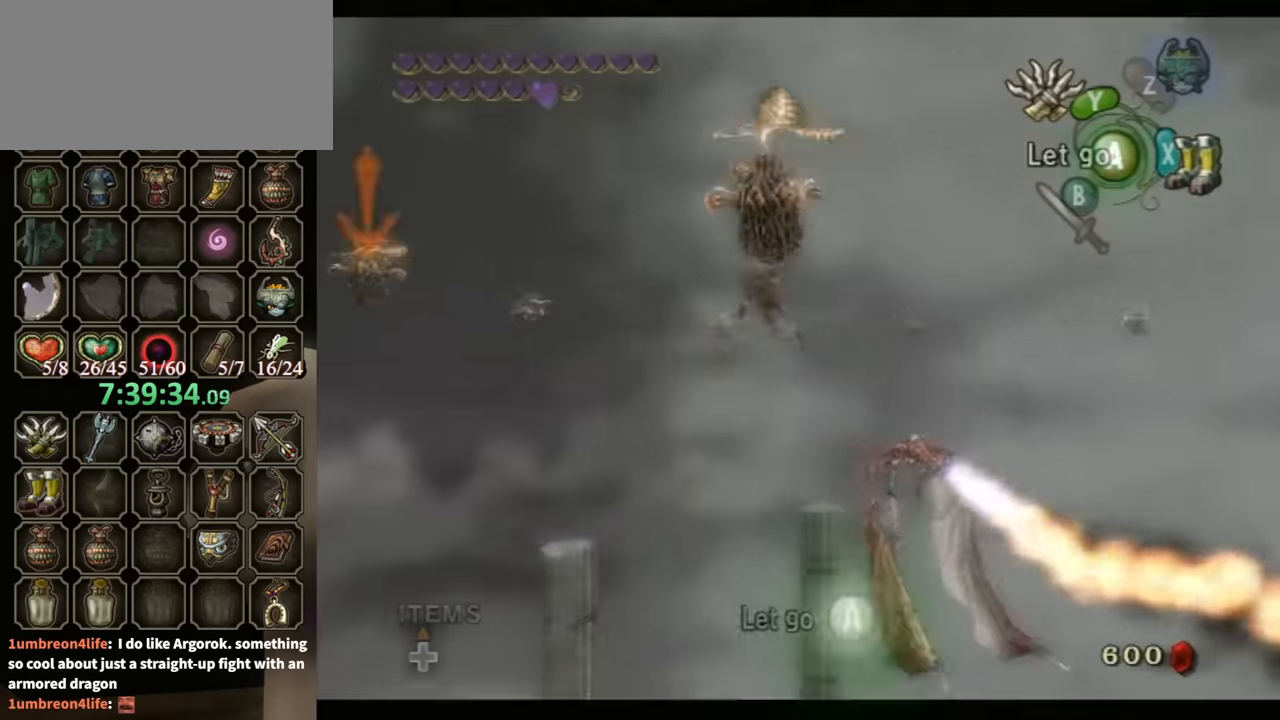
{"buttons": ["L1"], "left_stick": "center", "right_stick": "center", "events": [[233, "Y", "down"], [433, "Y", "up"]]}
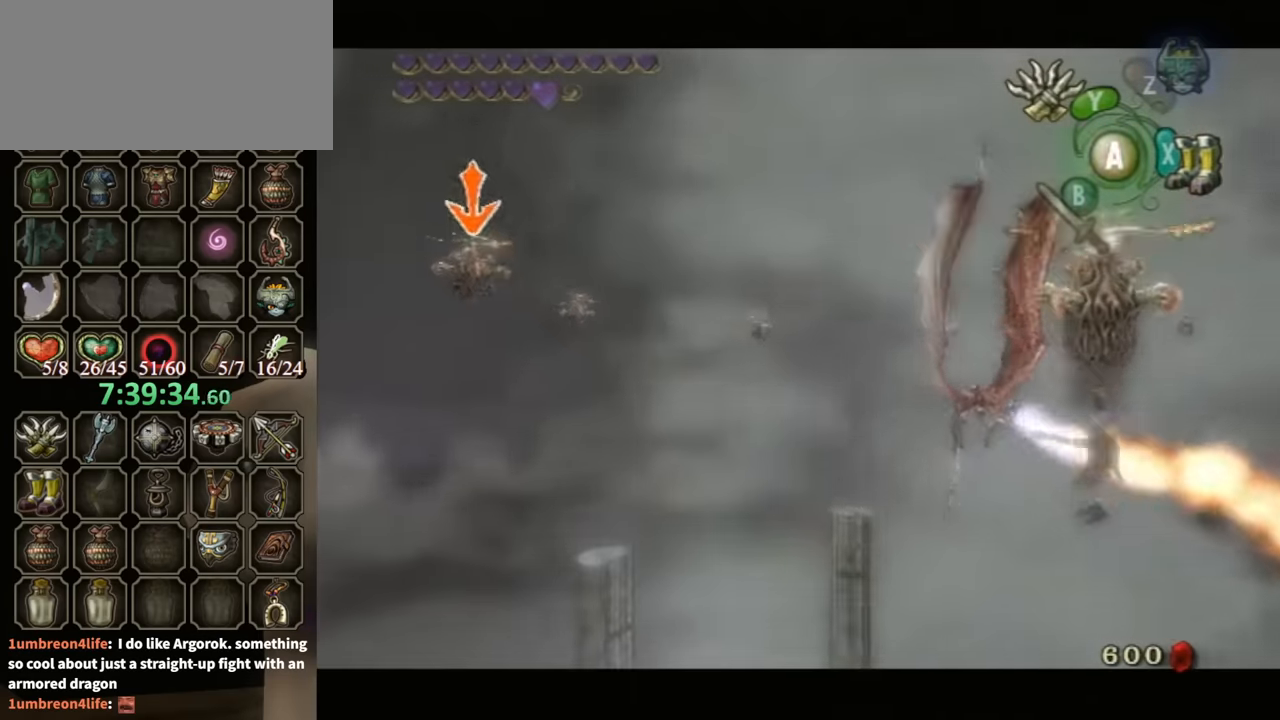
{"buttons": ["L1"], "left_stick": "center", "right_stick": "center", "events": []}
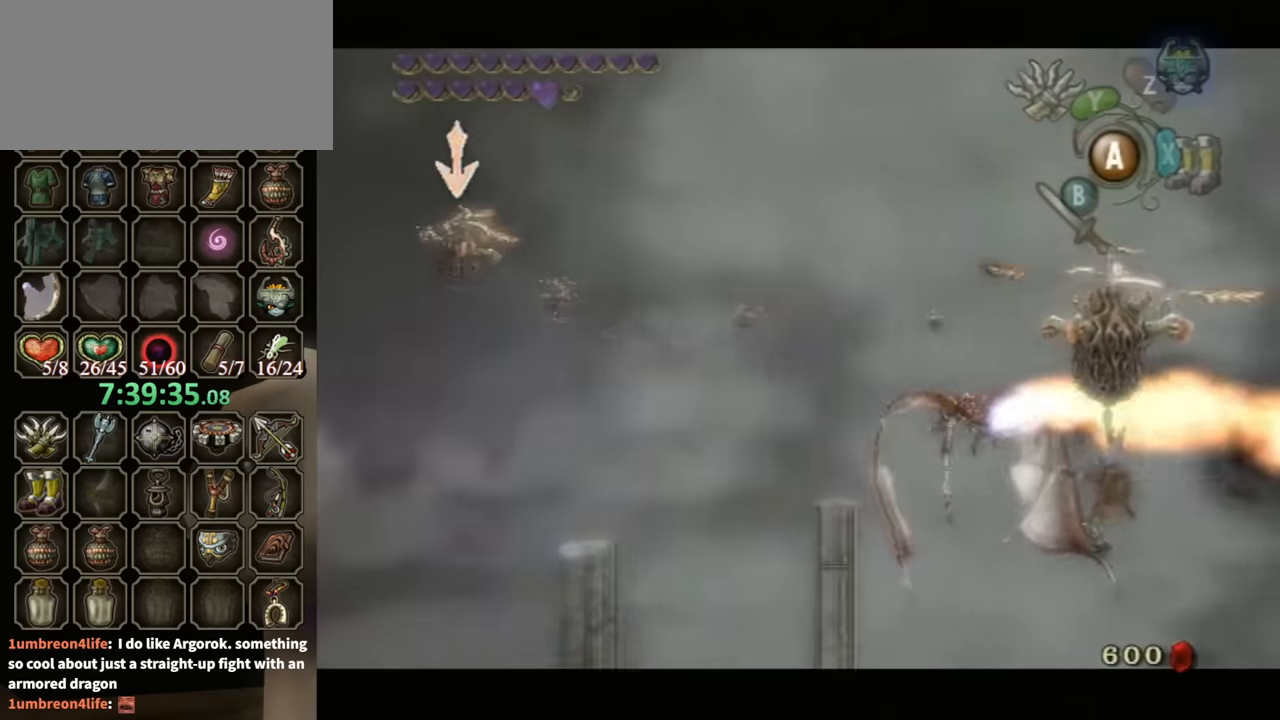
{"buttons": ["L1"], "left_stick": "center", "right_stick": "center", "events": []}
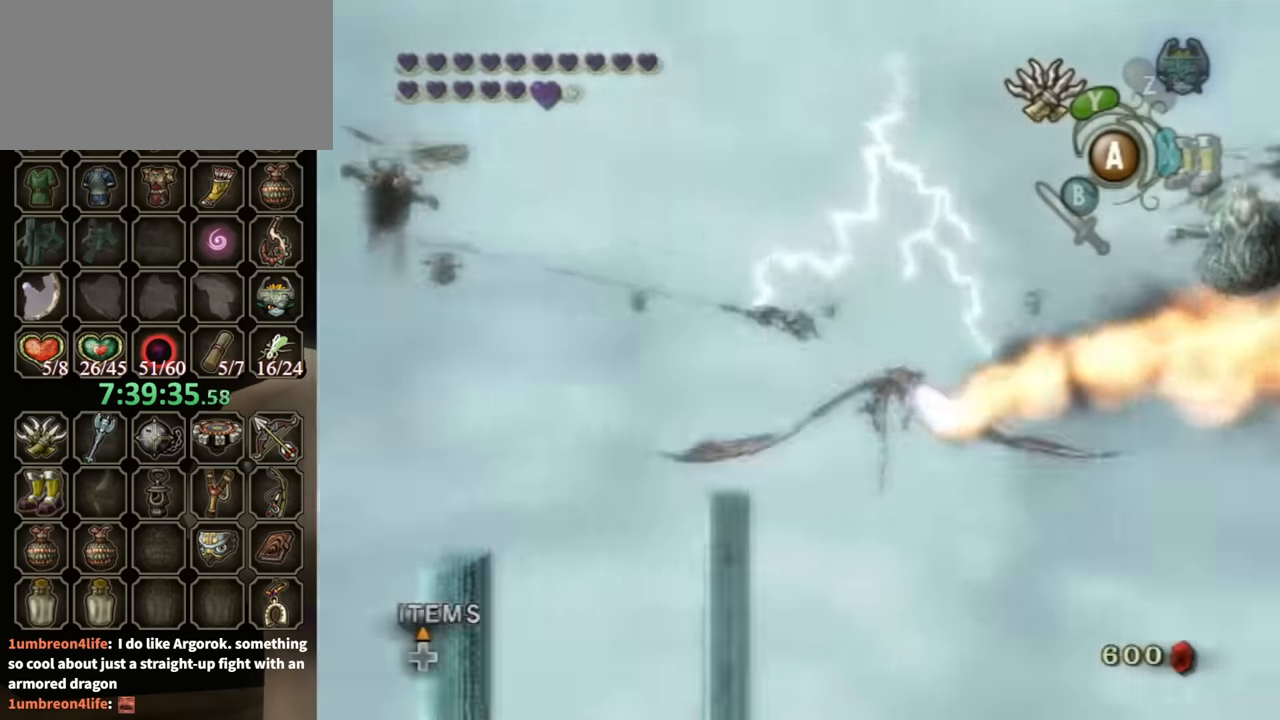
{"buttons": ["L1"], "left_stick": "center", "right_stick": "center", "events": []}
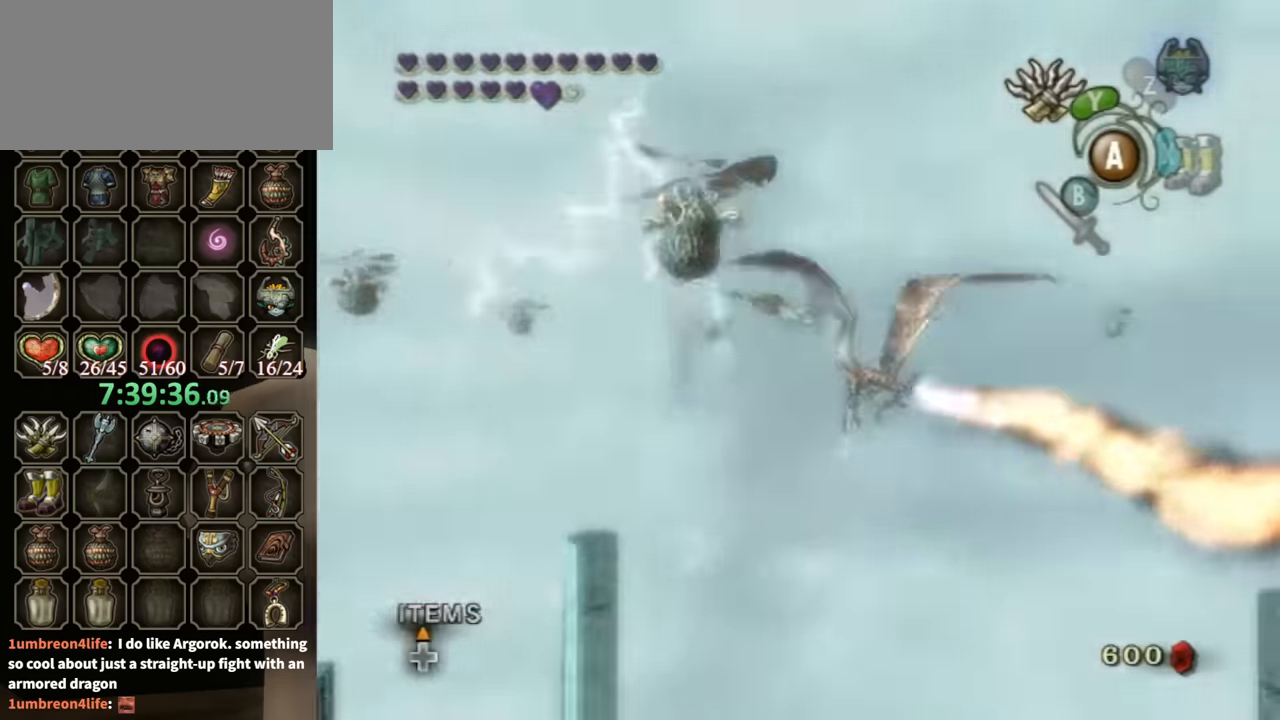
{"buttons": ["Y", "L1"], "left_stick": "center", "right_stick": "center", "events": [[433, "Y", "down"]]}
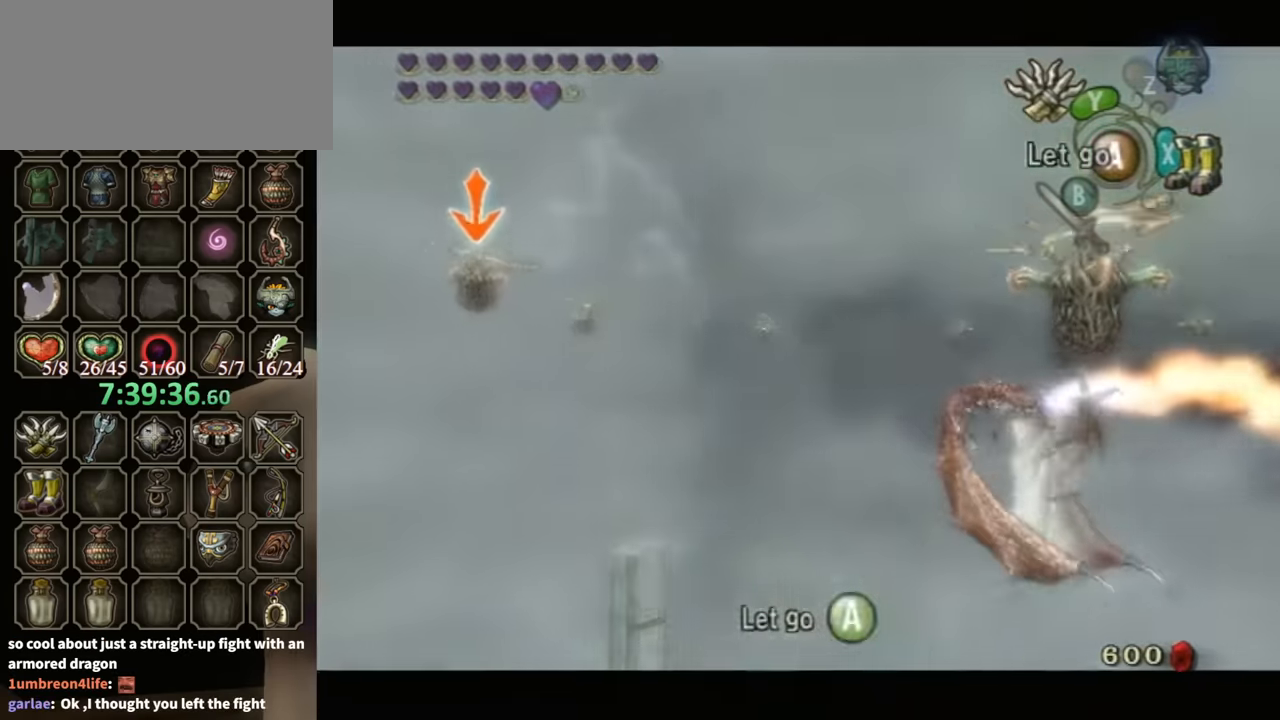
{"buttons": ["L1"], "left_stick": "center", "right_stick": "center", "events": [[167, "Y", "up"]]}
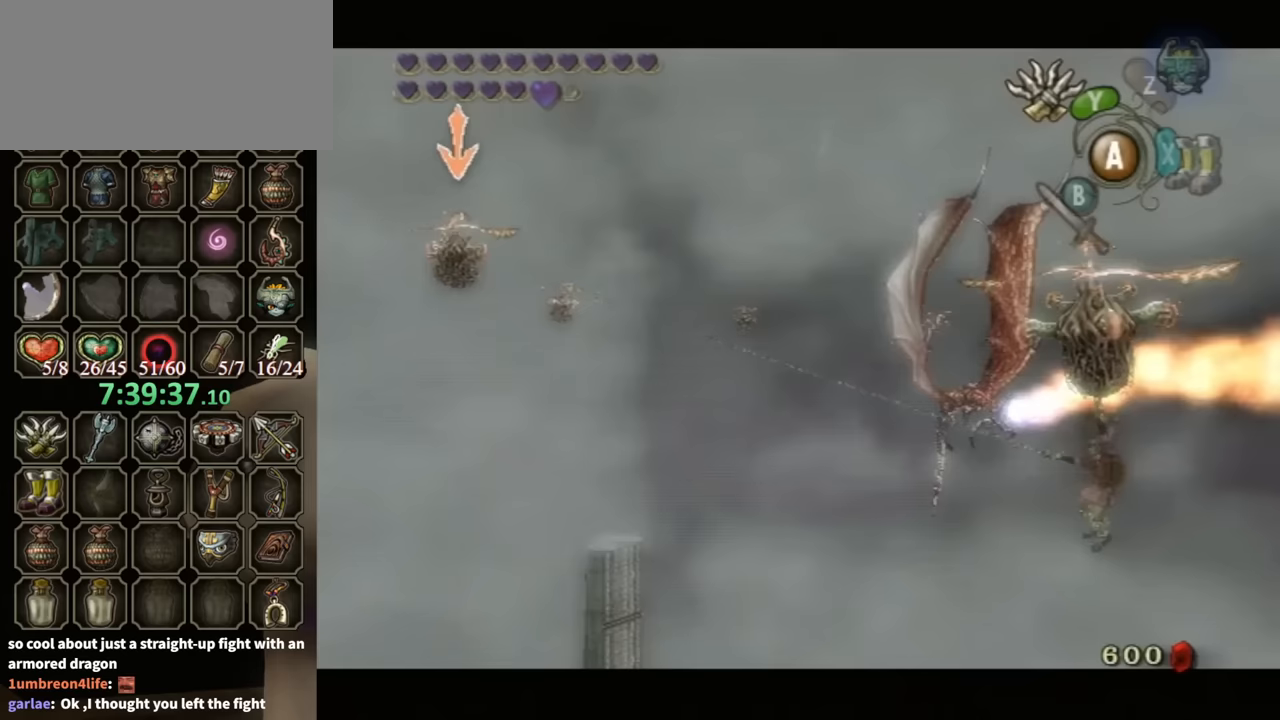
{"buttons": ["L1"], "left_stick": "center", "right_stick": "center", "events": []}
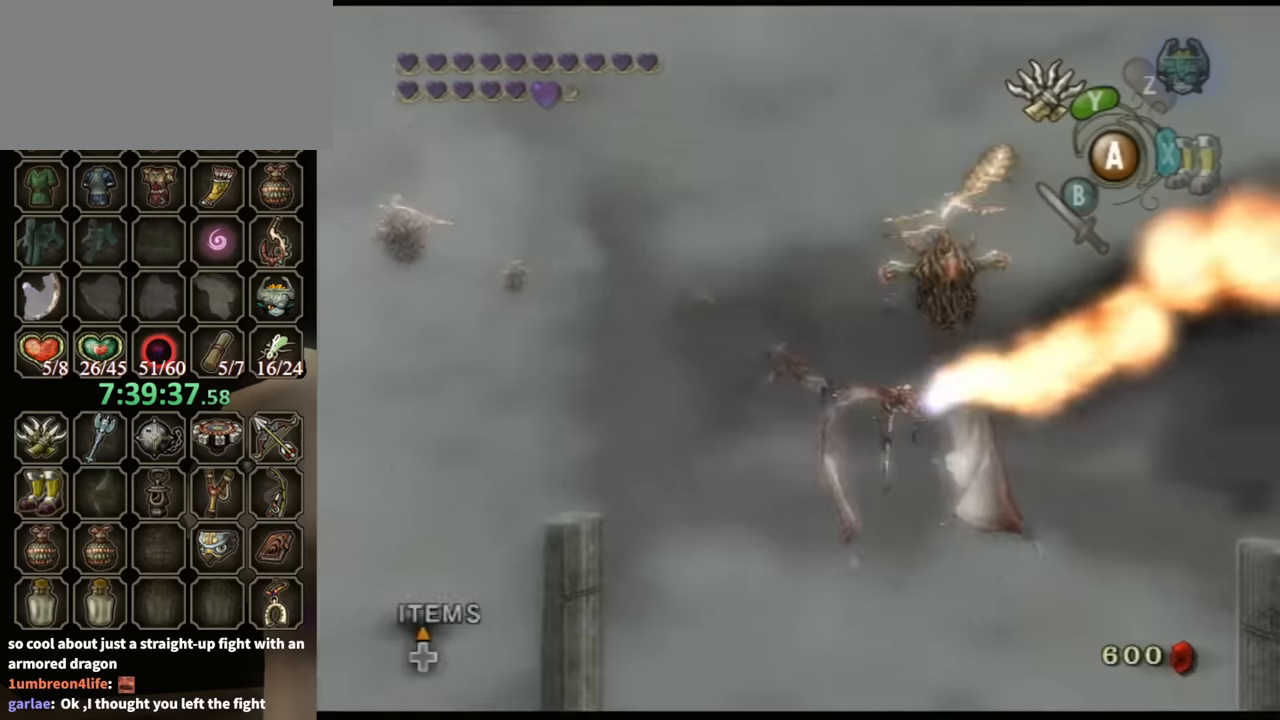
{"buttons": ["L1"], "left_stick": "center", "right_stick": "center", "events": []}
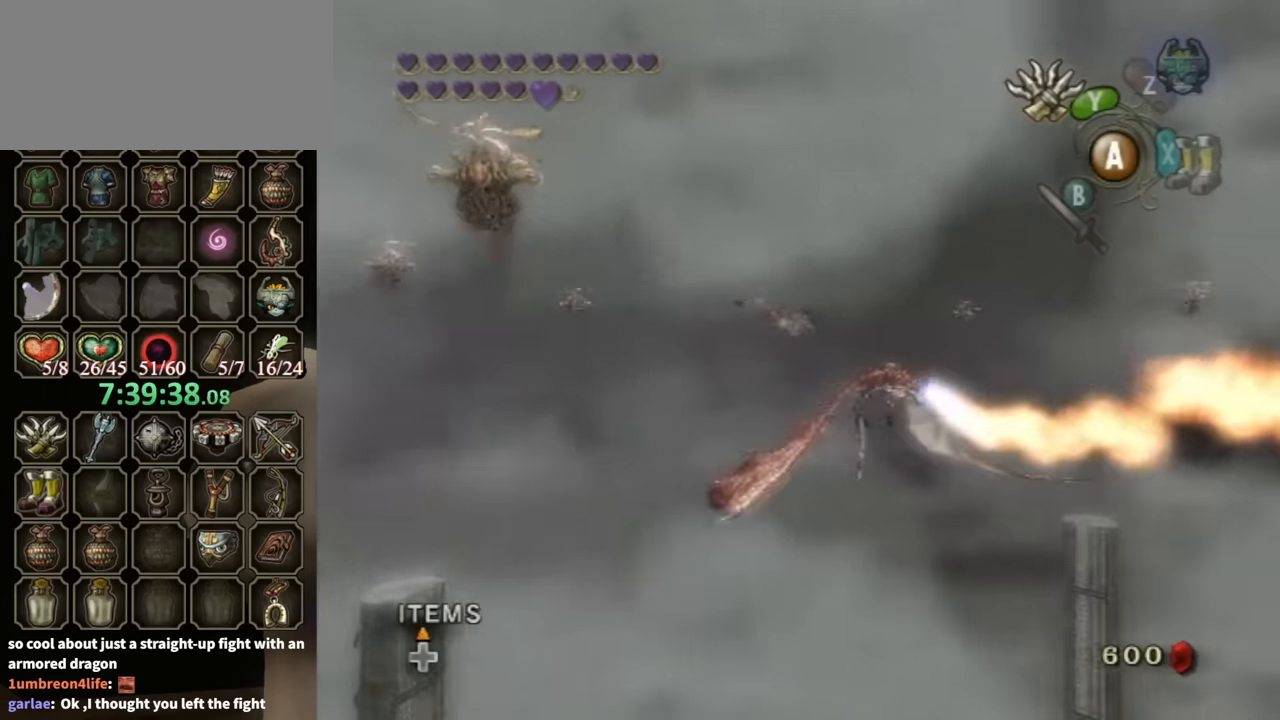
{"buttons": ["L1"], "left_stick": "center", "right_stick": "center", "events": []}
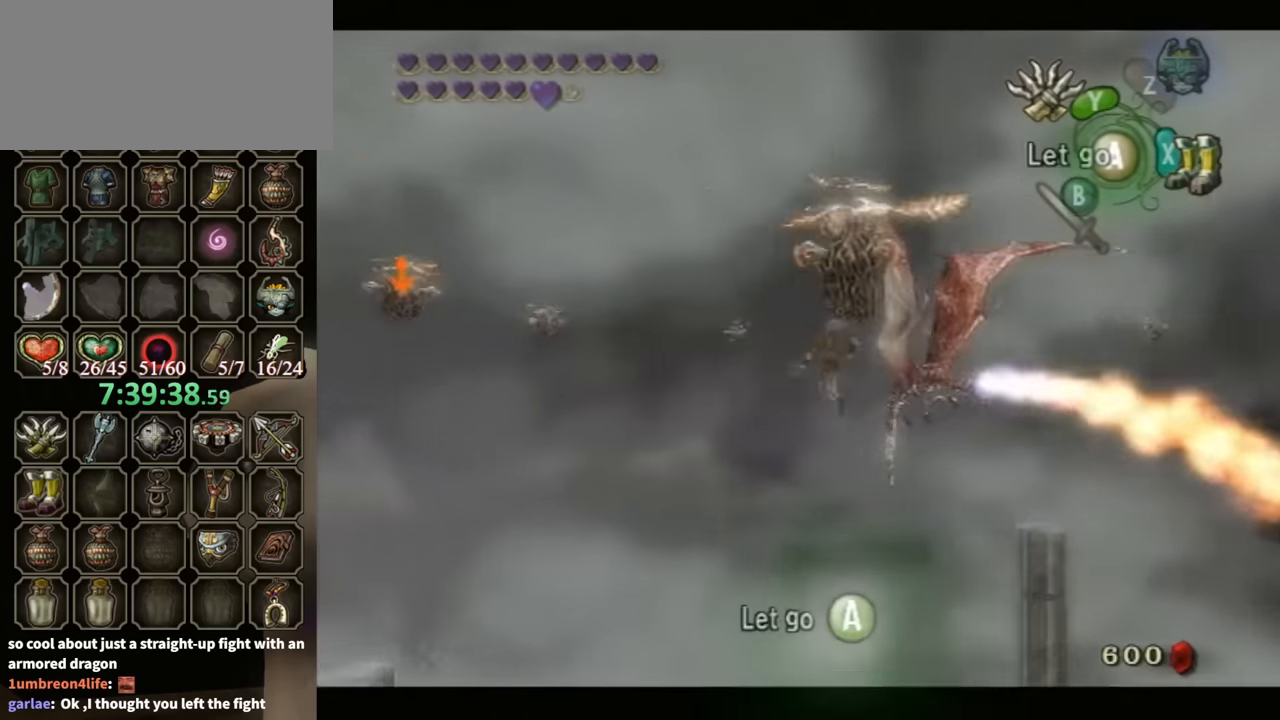
{"buttons": ["L1"], "left_stick": "center", "right_stick": "center", "events": [[100, "Y", "down"], [300, "Y", "up"]]}
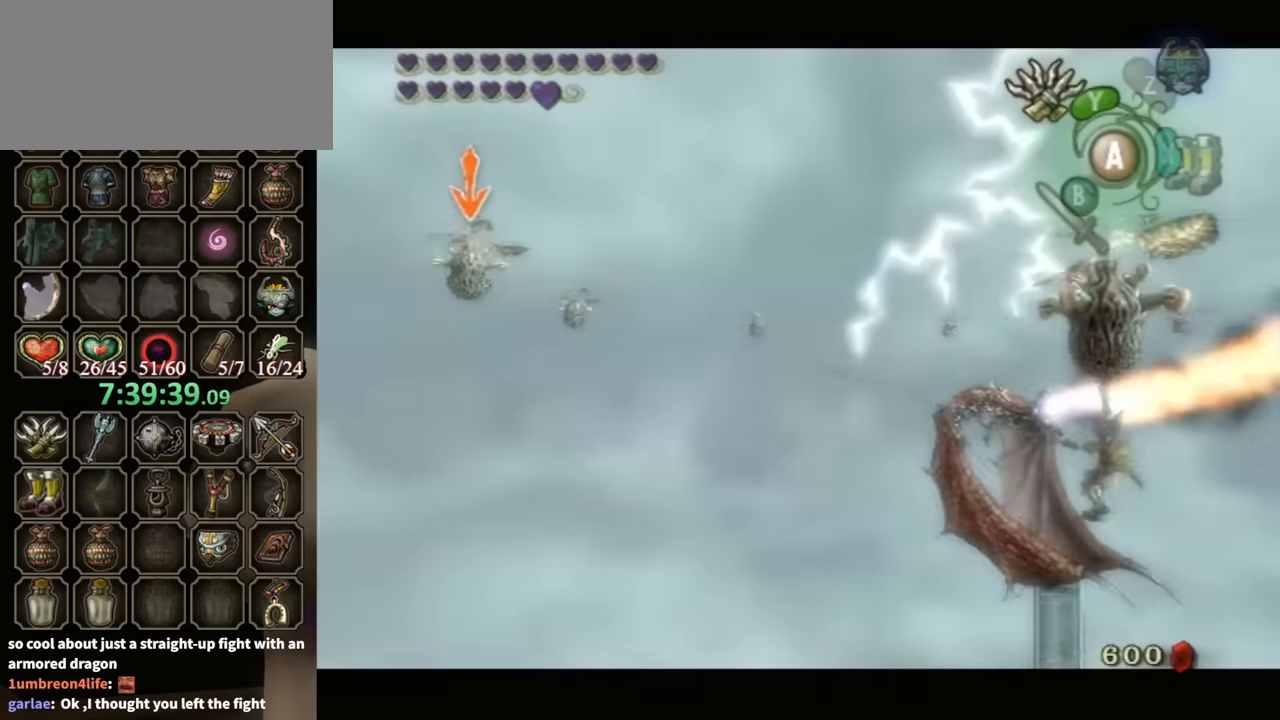
{"buttons": ["L1"], "left_stick": "center", "right_stick": "center", "events": []}
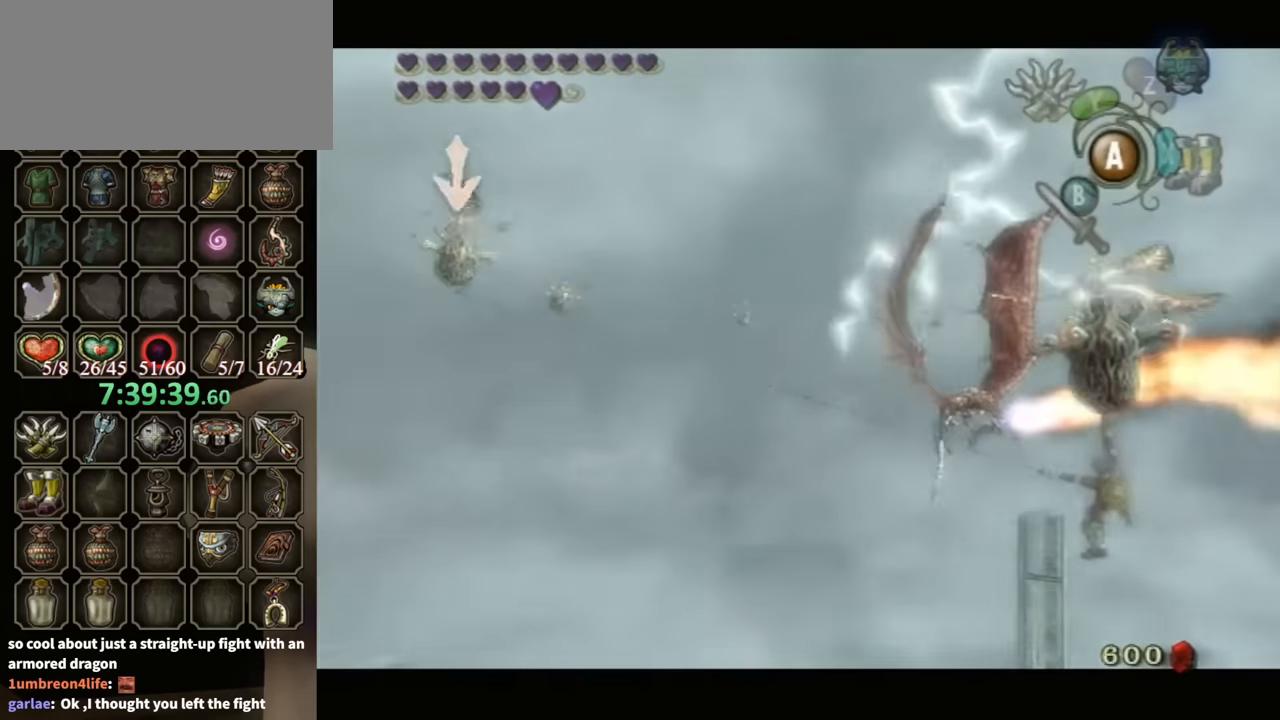
{"buttons": ["L1"], "left_stick": "center", "right_stick": "center", "events": []}
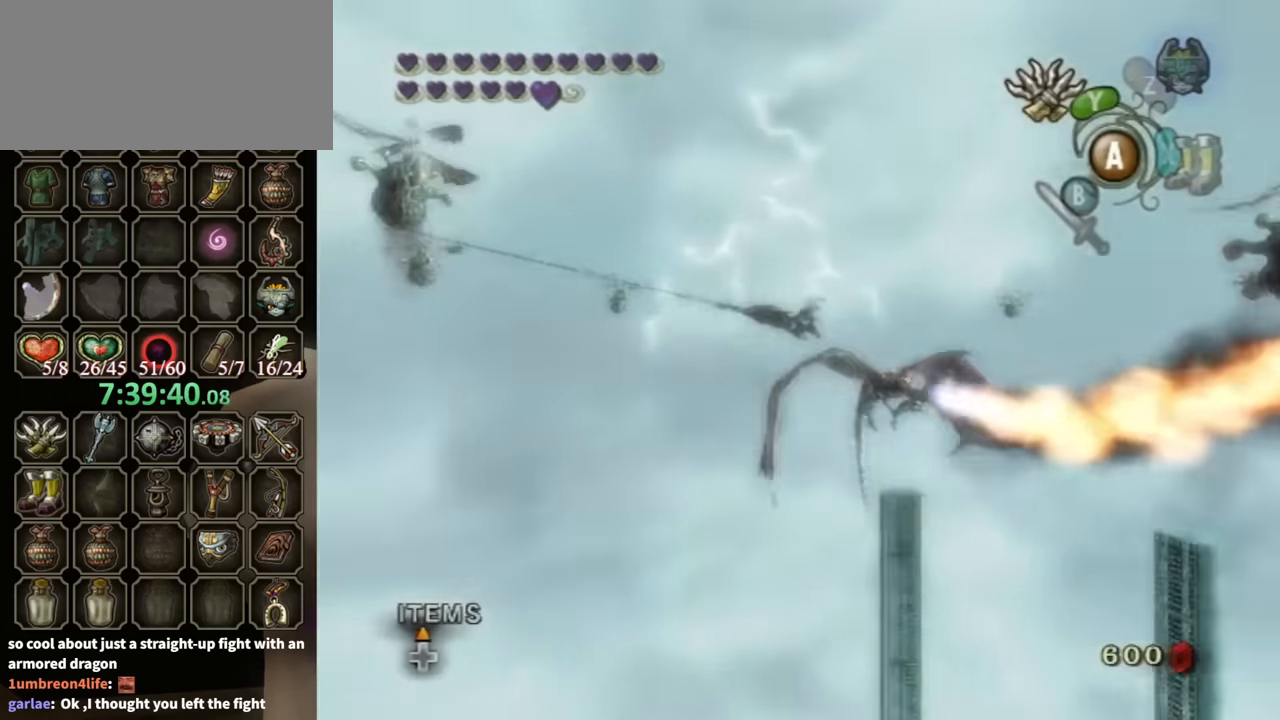
{"buttons": ["L1"], "left_stick": "center", "right_stick": "center", "events": []}
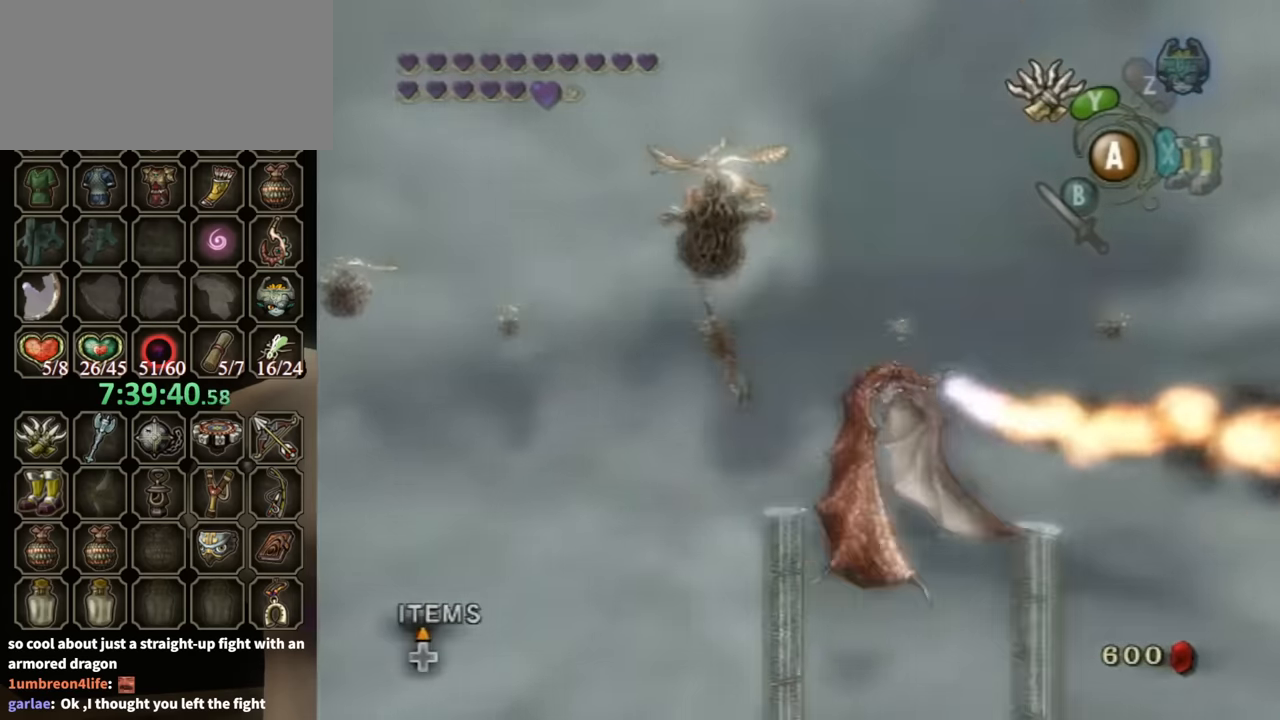
{"buttons": ["L1", "R1"], "left_stick": "center", "right_stick": "center", "events": [[300, "R1", "down"], [300, "Y", "down"], [500, "Y", "up"]]}
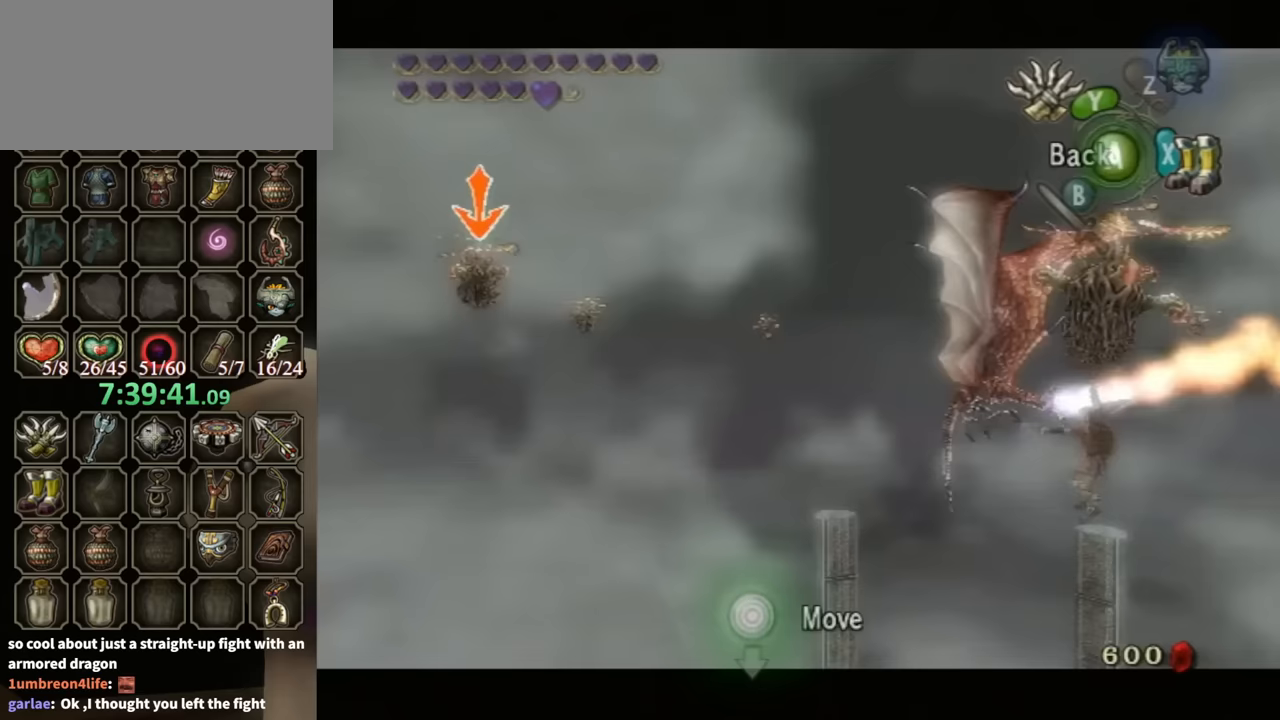
{"buttons": ["L1"], "left_stick": "center", "right_stick": "center", "events": [[33, "R1", "up"]]}
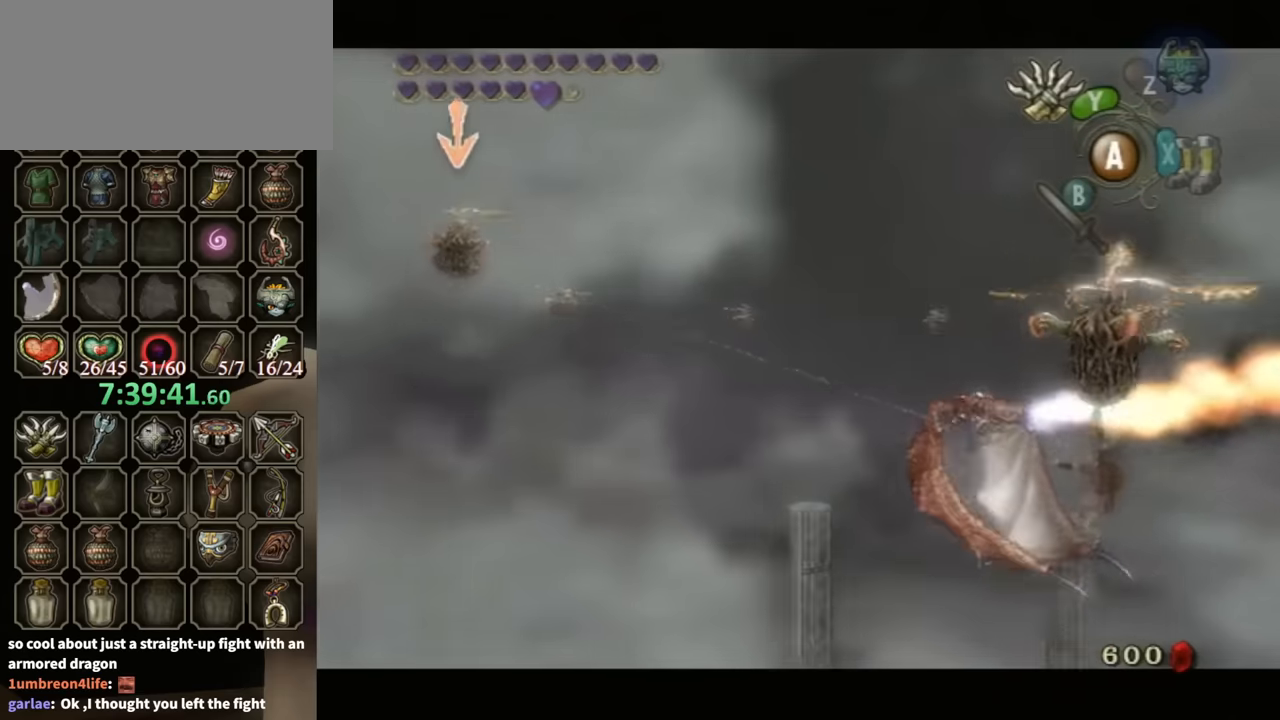
{"buttons": ["L1"], "left_stick": "center", "right_stick": "center", "events": []}
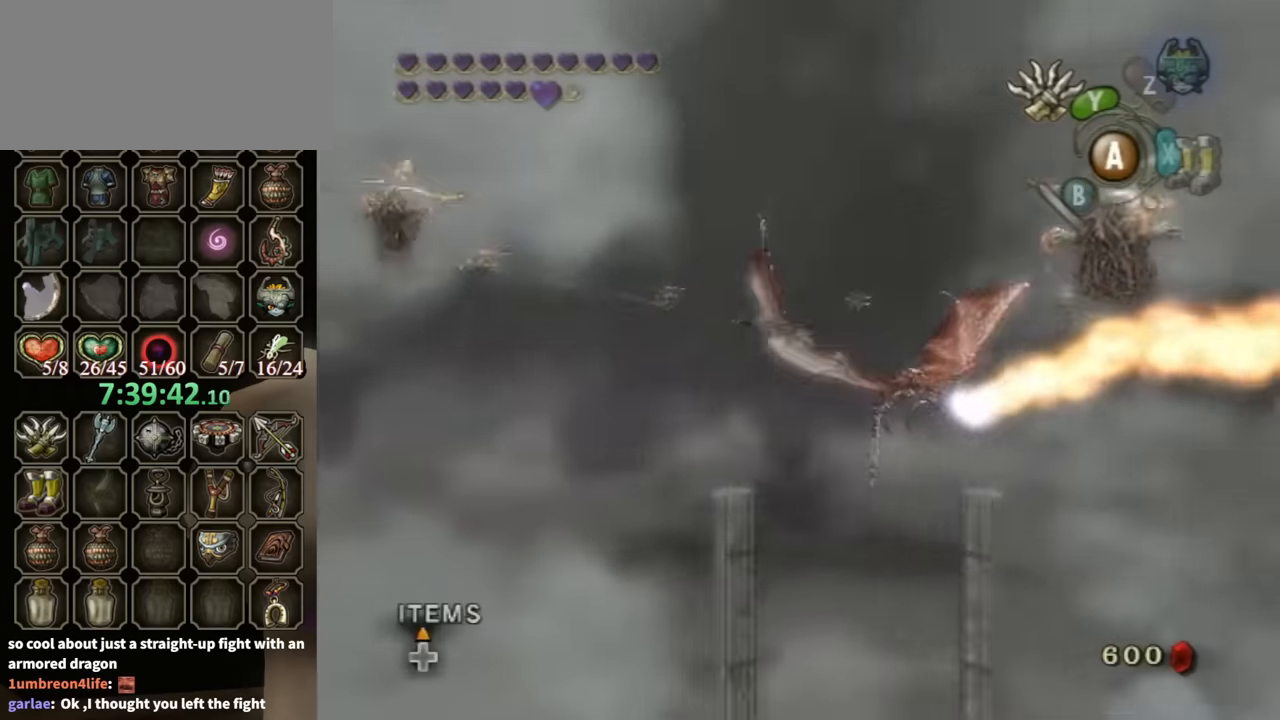
{"buttons": ["L1"], "left_stick": "center", "right_stick": "center", "events": []}
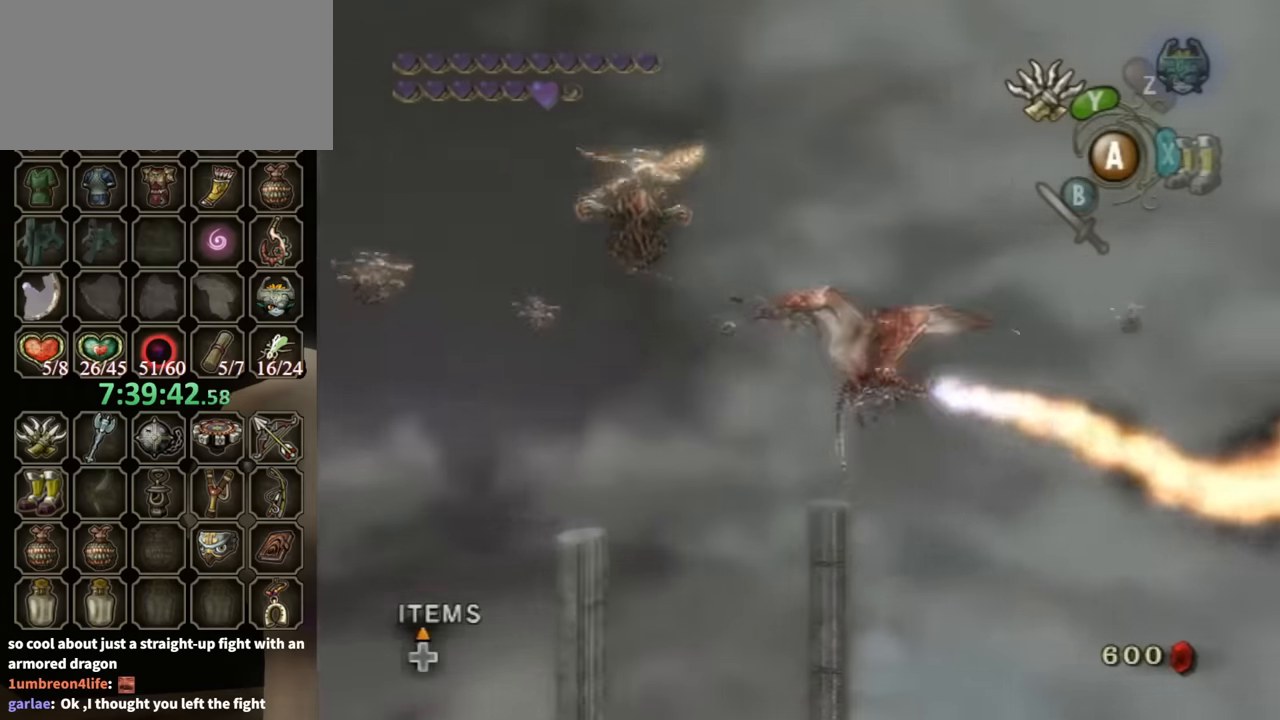
{"buttons": ["Y", "L1"], "left_stick": "center", "right_stick": "center", "events": [[400, "Y", "down"]]}
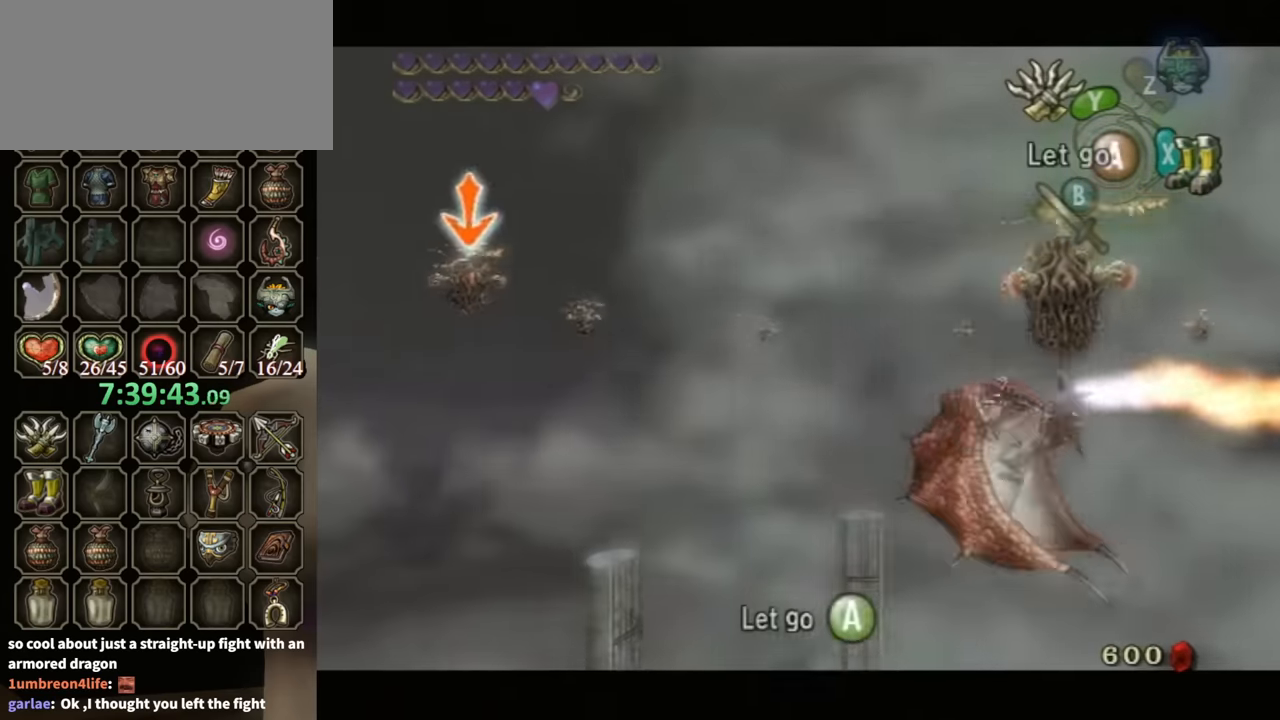
{"buttons": ["L1"], "left_stick": "center", "right_stick": "center", "events": [[100, "Y", "up"]]}
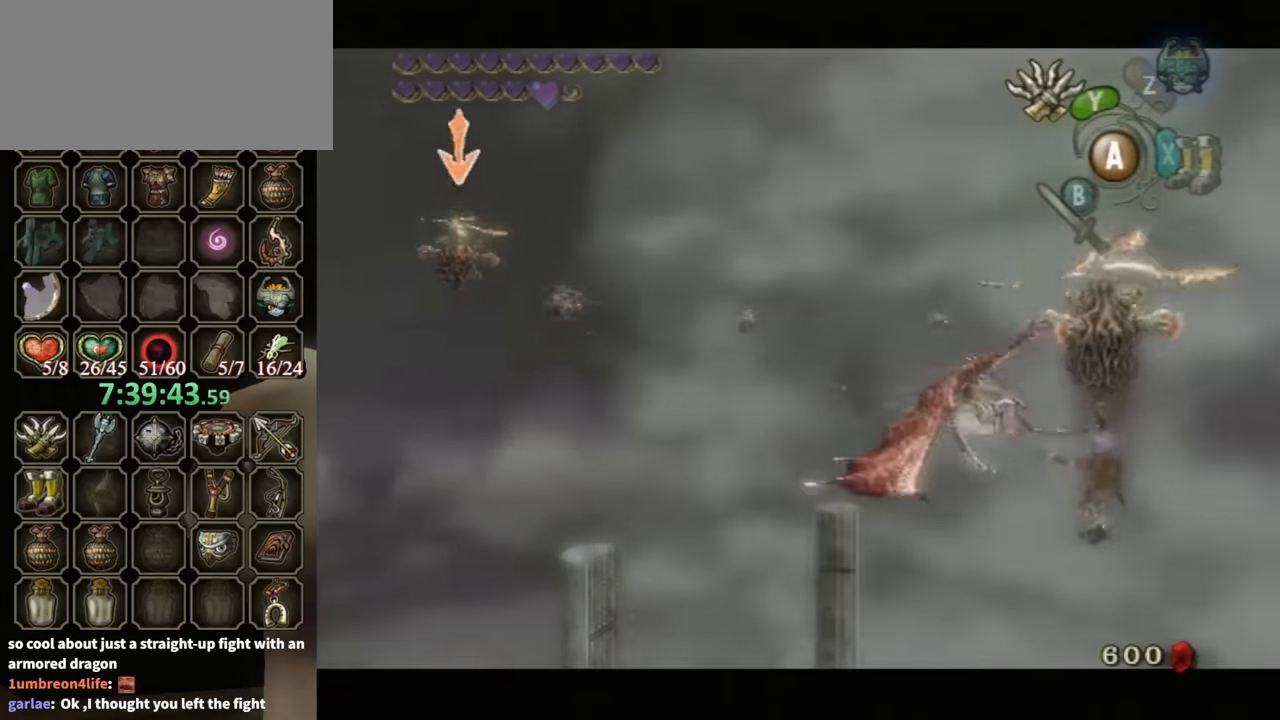
{"buttons": ["L1"], "left_stick": "center", "right_stick": "center", "events": []}
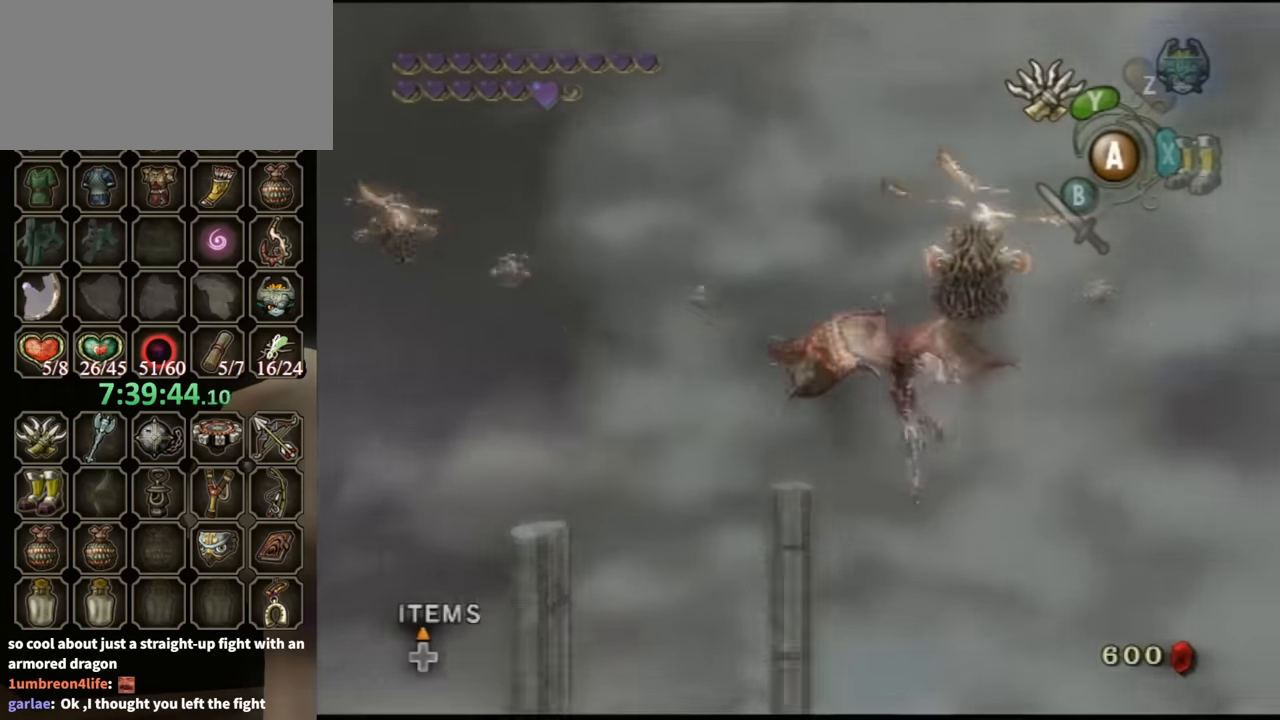
{"buttons": [], "left_stick": "center", "right_stick": "center", "events": [[167, "L1", "up"]]}
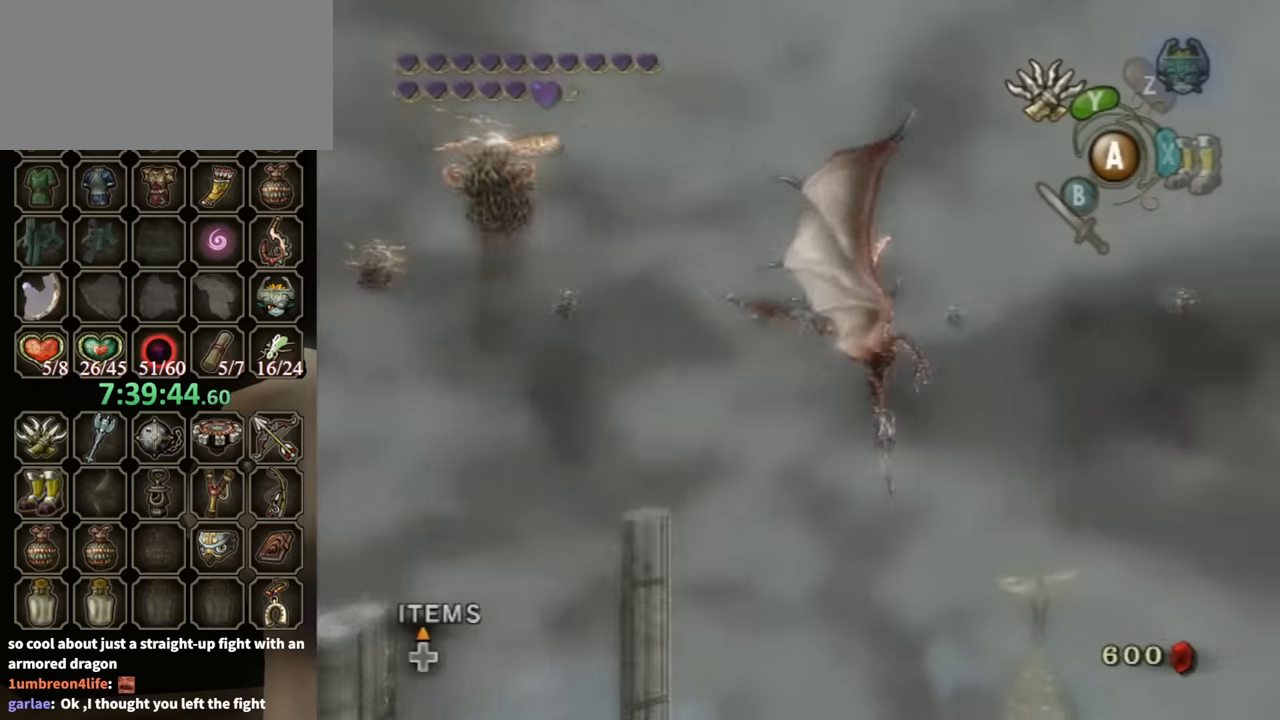
{"buttons": [], "left_stick": "right", "right_stick": "center", "events": [[267, "left_stick", "right"]]}
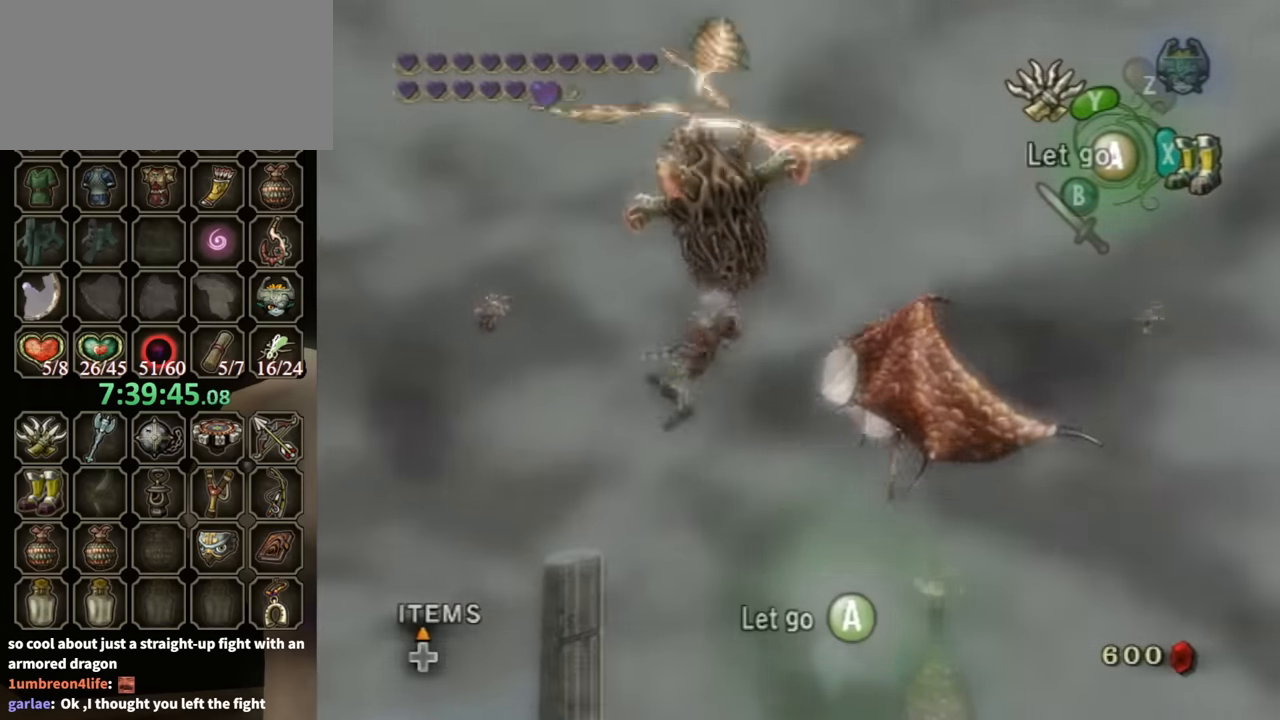
{"buttons": ["L1"], "left_stick": "center", "right_stick": "center", "events": [[33, "left_stick", "center"], [100, "L1", "down"], [133, "R1", "down"], [133, "Y", "down"], [267, "R1", "up"], [267, "Y", "up"]]}
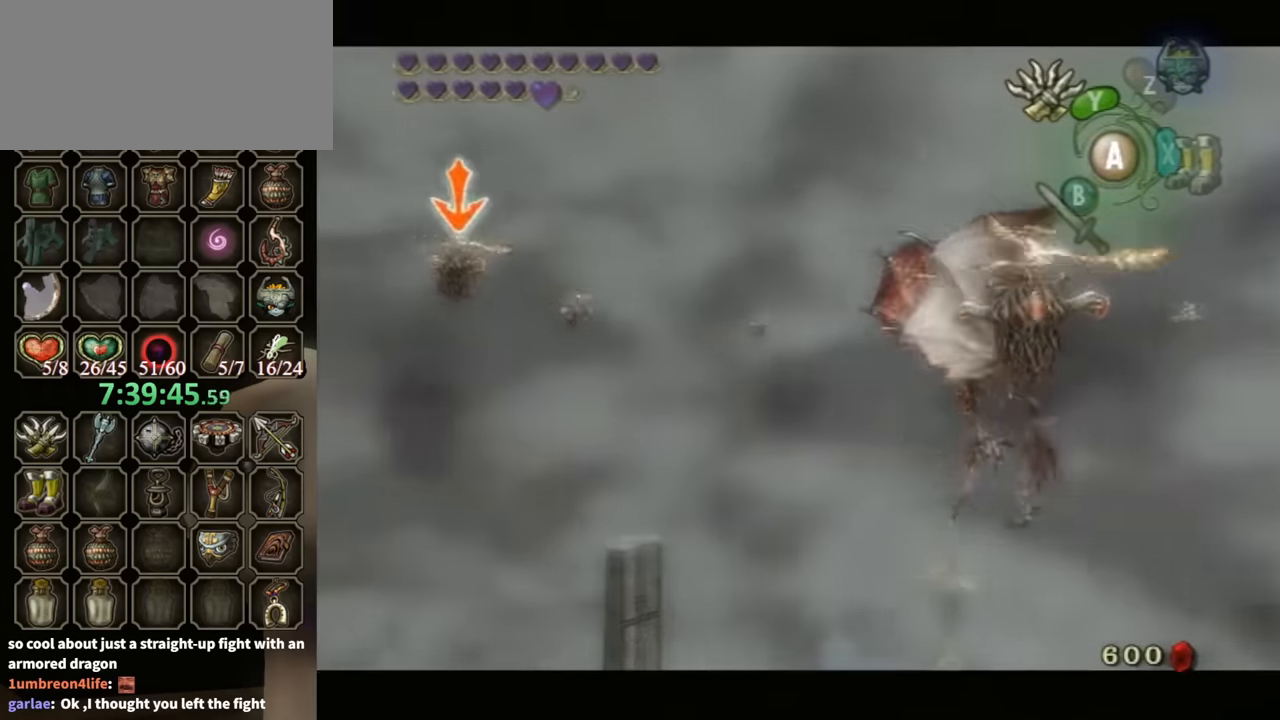
{"buttons": ["L1"], "left_stick": "center", "right_stick": "center", "events": []}
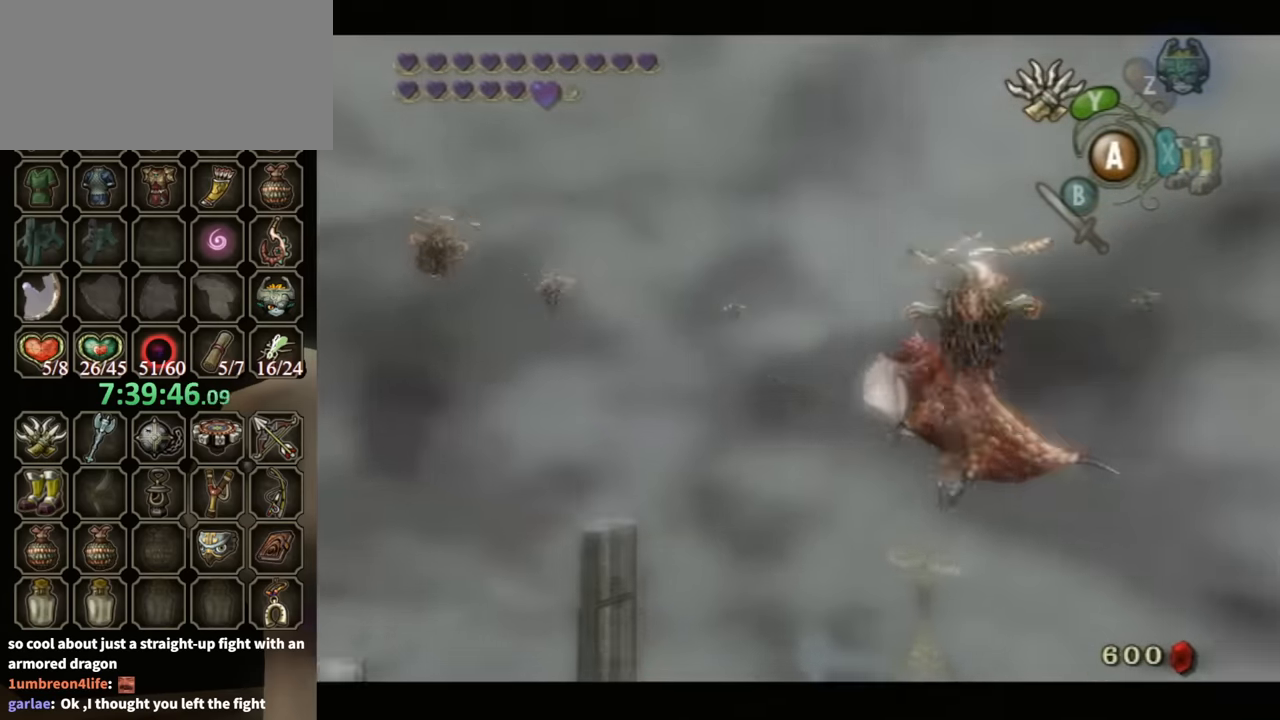
{"buttons": [], "left_stick": "right", "right_stick": "center", "events": [[167, "L1", "up"], [467, "left_stick", "right"]]}